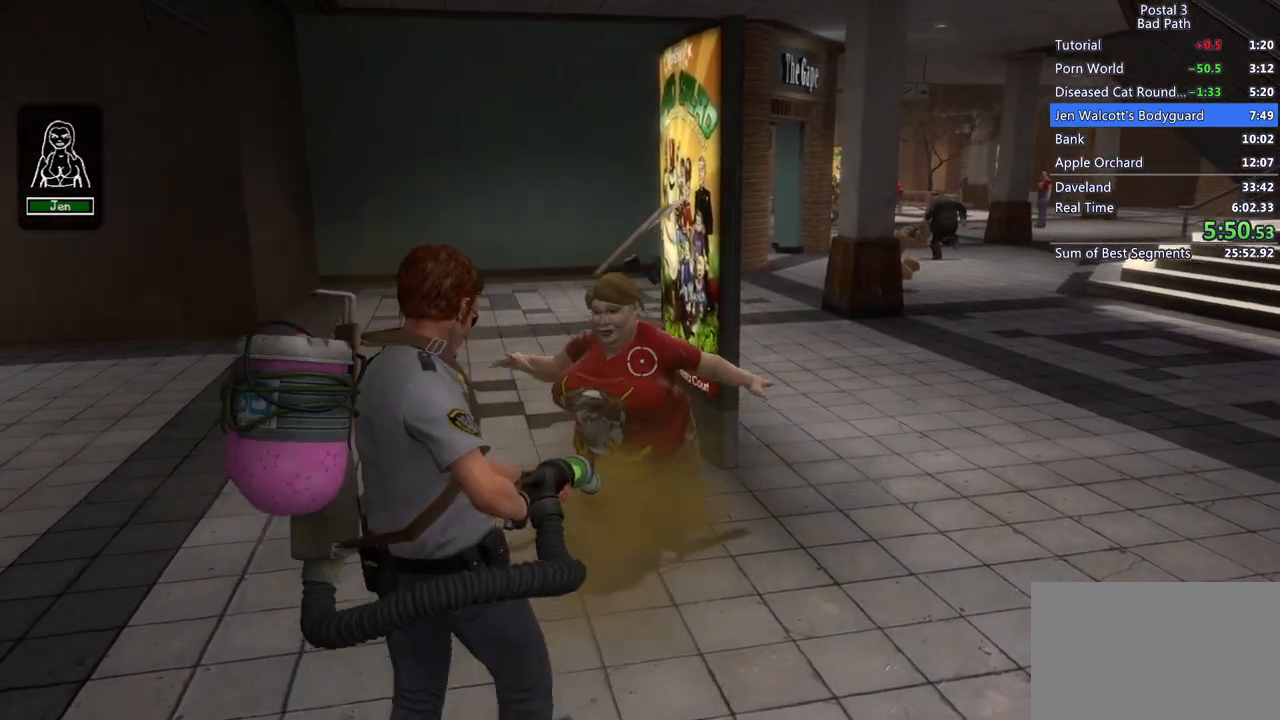
Gameplay with keyboard and mouse; each line is a JSON object with the keys and mouse buttons held at the frame after it. "events" lists presses ("down") and releases ("up") of "1", "2", "3", "a", "alt", "c", "ctrl", "d", "e", "f", "q", "ql", "qs", "r", "s", "shift", "space", "tab", "v", "w", "x", "z", "mouse_left", "mouse_wheel", "mouse_right", "mouse_mb4" and "mouse_mb5" between this image and that frame as [ms after this image, input, new state], when the widget could be followed in between. "mouse_left", "mouse_wheel", "mouse_right", "mouse_mb4", "mouse_mb5" = the "left", "wheel", "right", "mb4", "mb5" buttons of the "mouse" list. No other keys are recorded. "wheel" means that the mouse wheel is clicked or scrolled. Mouse movement is not recorded. Key names are as the overlay labels them; some are game actions (e.g. jump) rather than physical keys.
{"keys": ["d", "s"], "mouse": ["right"], "events": [[83, "s", "down"], [233, "mouse_left", "up"], [233, "mouse_right", "down"], [450, "d", "down"]]}
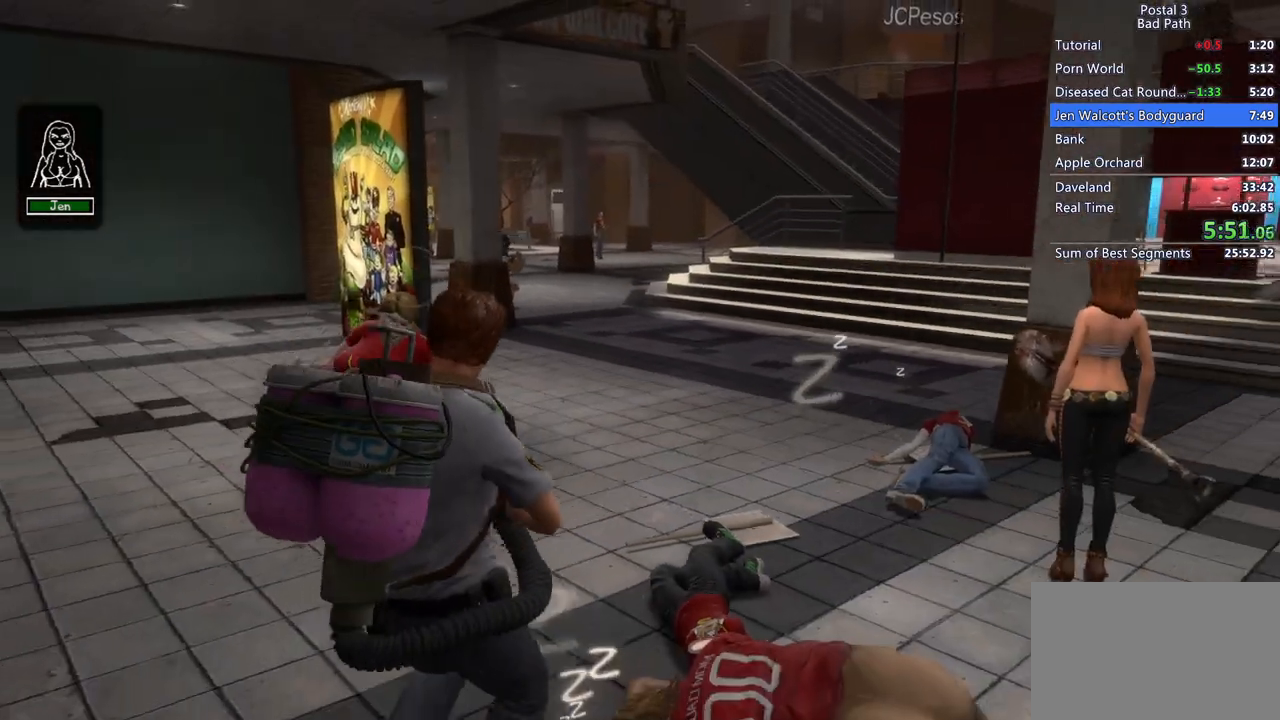
{"keys": ["w"], "mouse": ["right"], "events": [[50, "d", "up"], [50, "s", "up"], [400, "w", "down"]]}
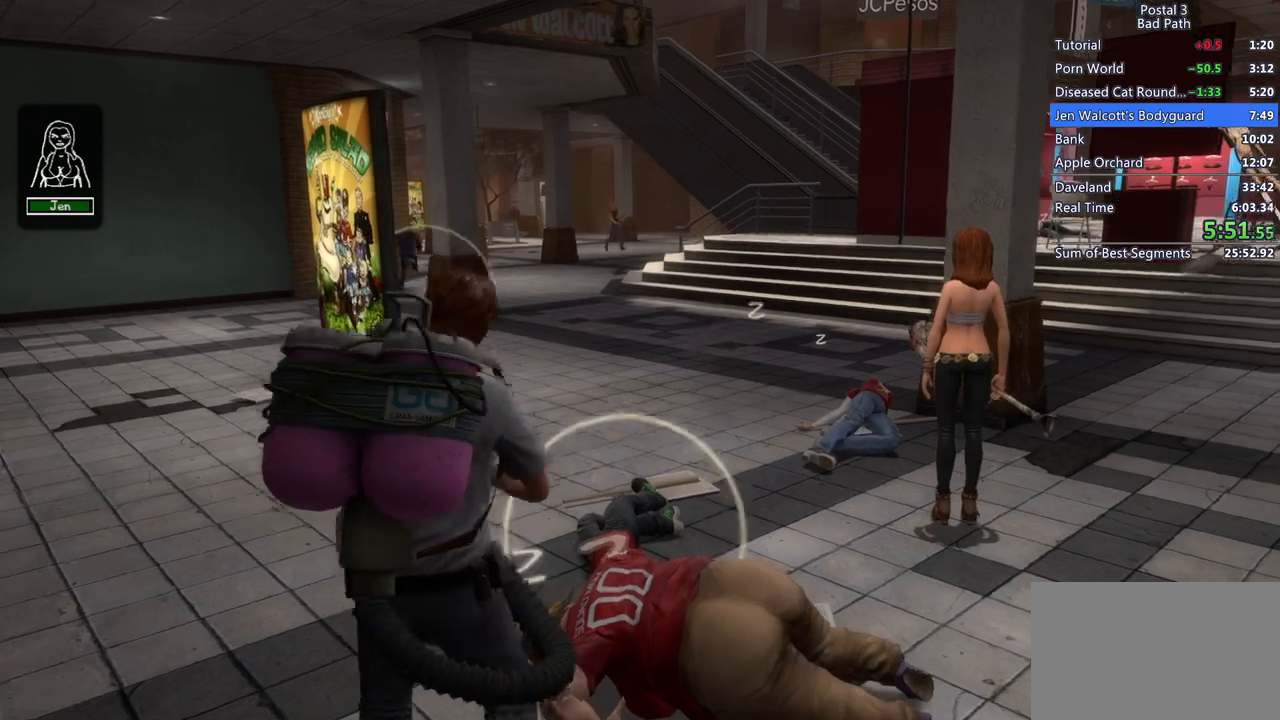
{"keys": [], "mouse": ["right"], "events": [[167, "w", "up"]]}
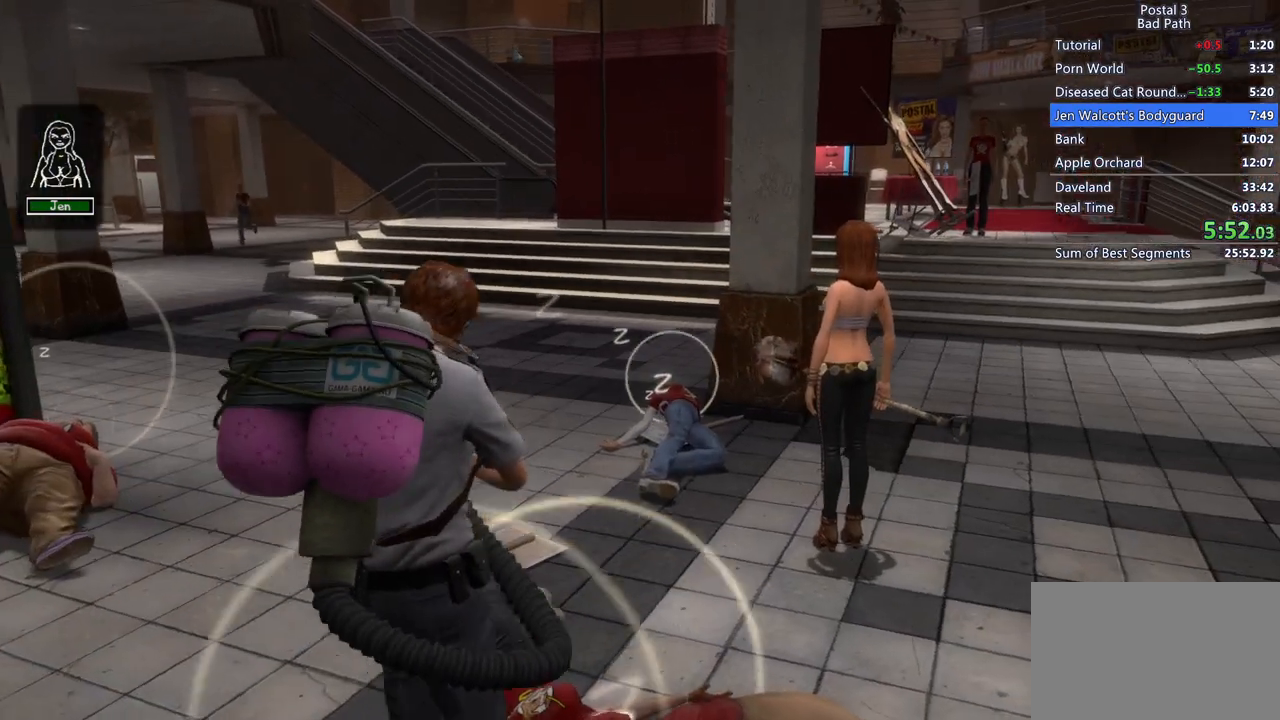
{"keys": ["w"], "mouse": ["right"], "events": [[317, "w", "down"]]}
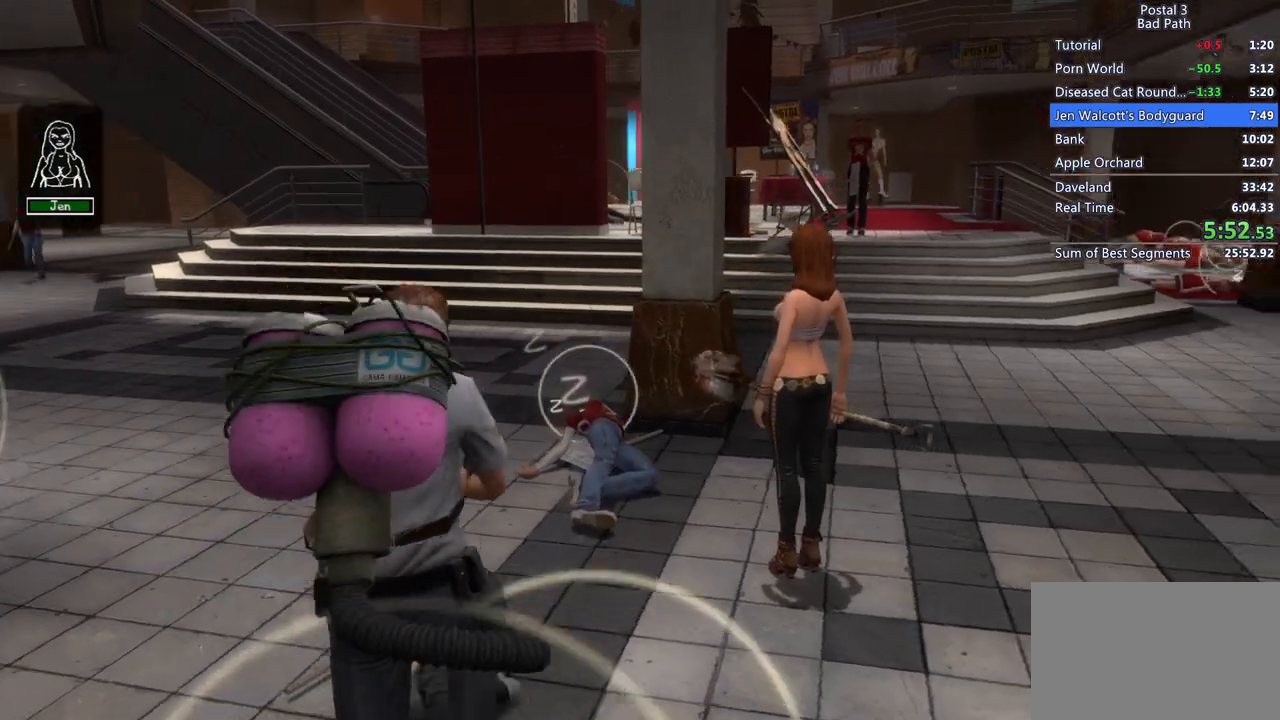
{"keys": ["w"], "mouse": ["right"], "events": [[17, "a", "down"], [333, "a", "up"]]}
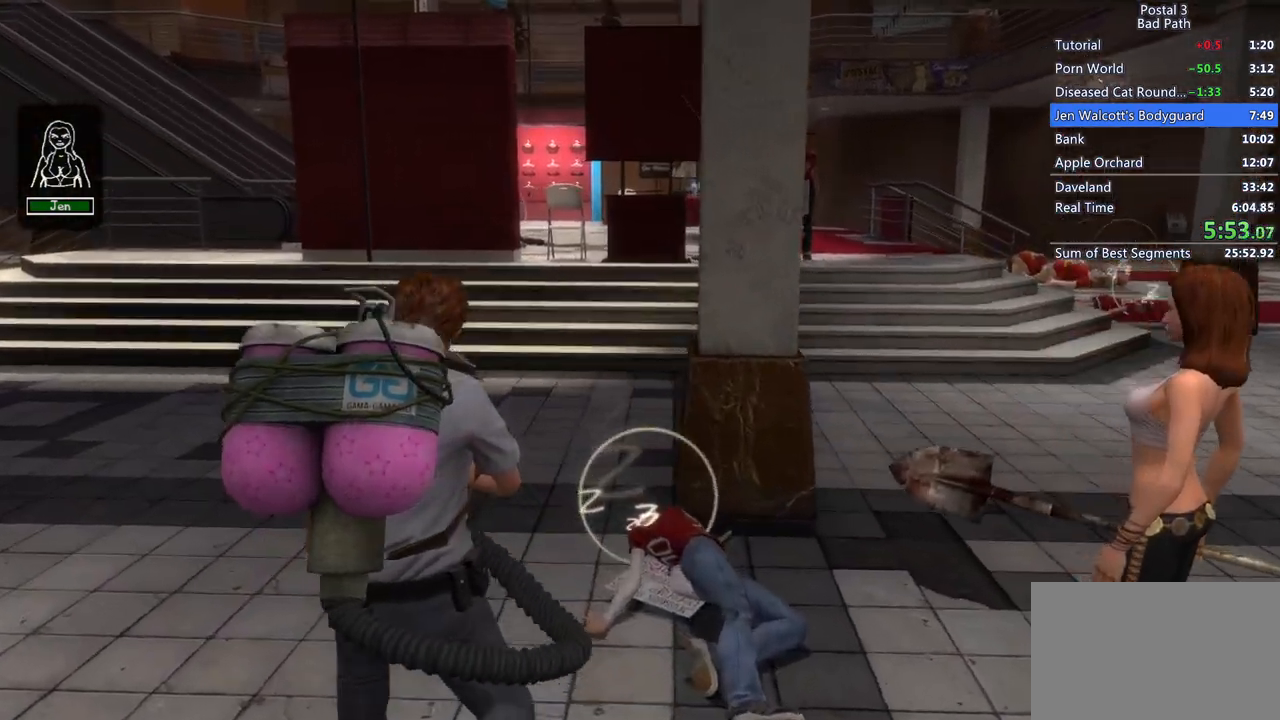
{"keys": ["shift", "w"], "mouse": ["right"], "events": [[167, "shift", "down"]]}
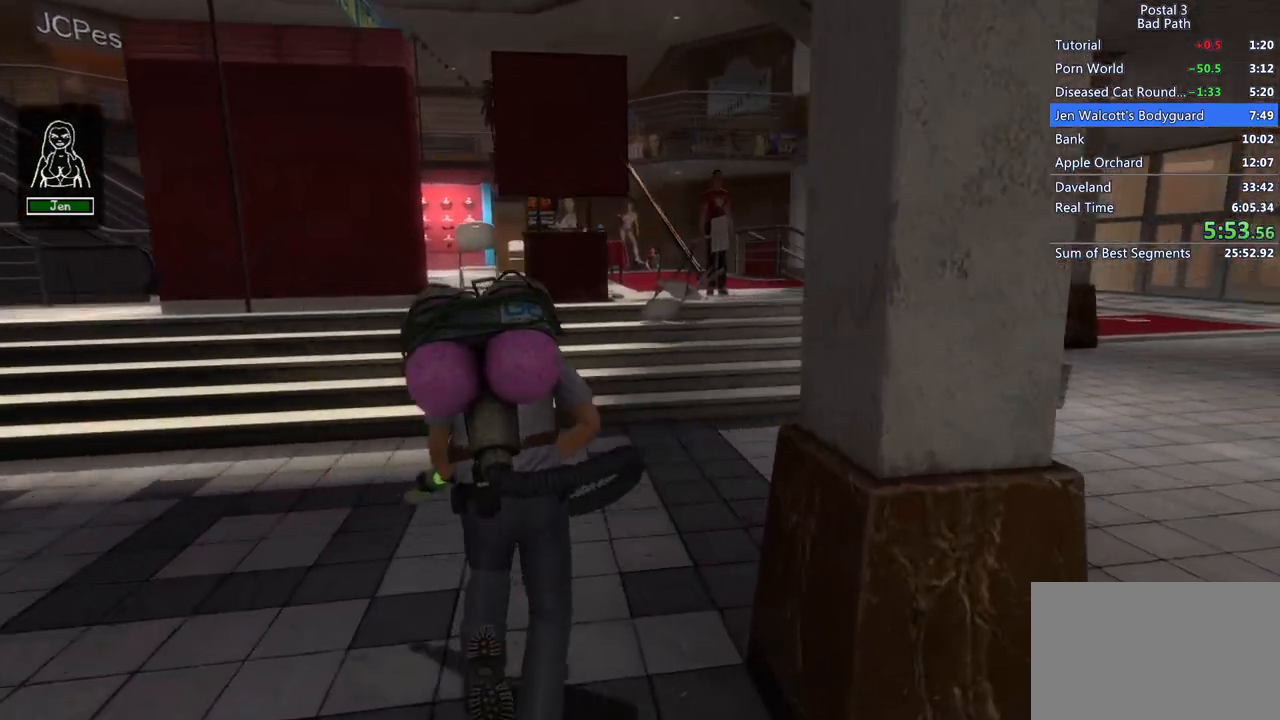
{"keys": ["d", "w"], "mouse": ["left"], "events": [[133, "shift", "up"], [183, "d", "down"], [283, "mouse_right", "up"], [450, "mouse_left", "down"]]}
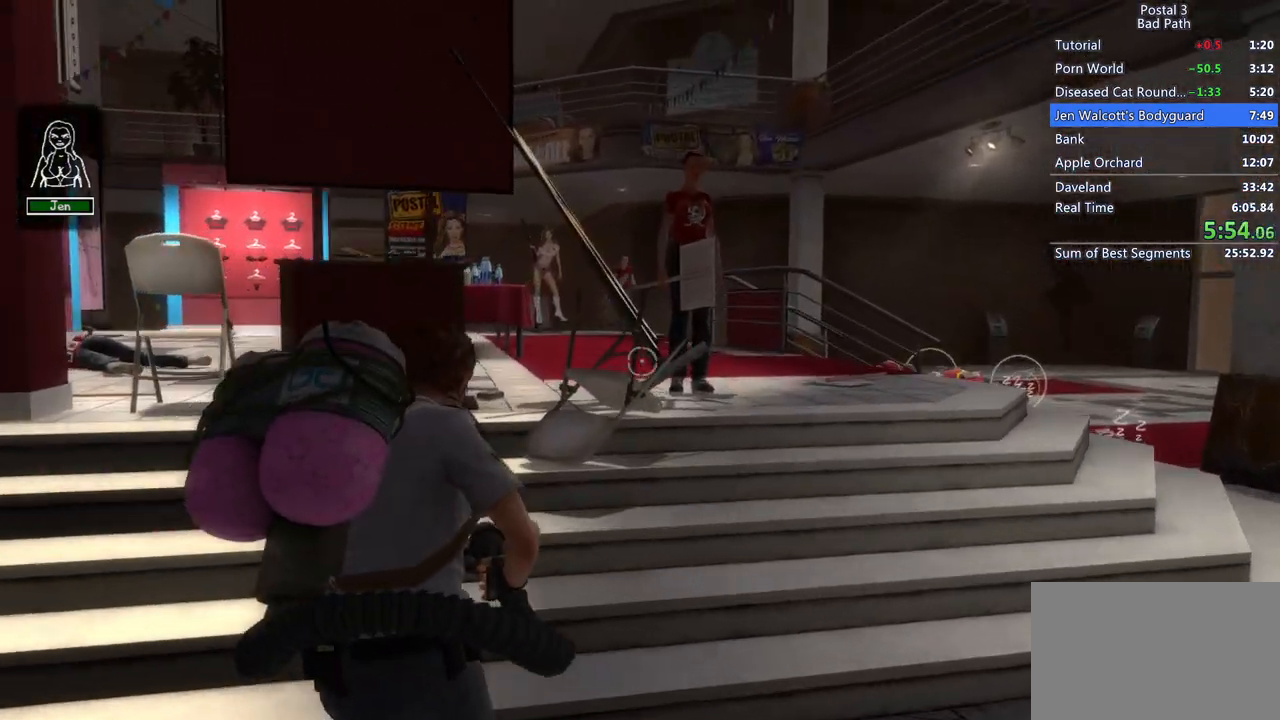
{"keys": [], "mouse": ["left"], "events": [[383, "d", "up"], [383, "mouse_left", "up"], [383, "w", "up"], [483, "mouse_left", "down"]]}
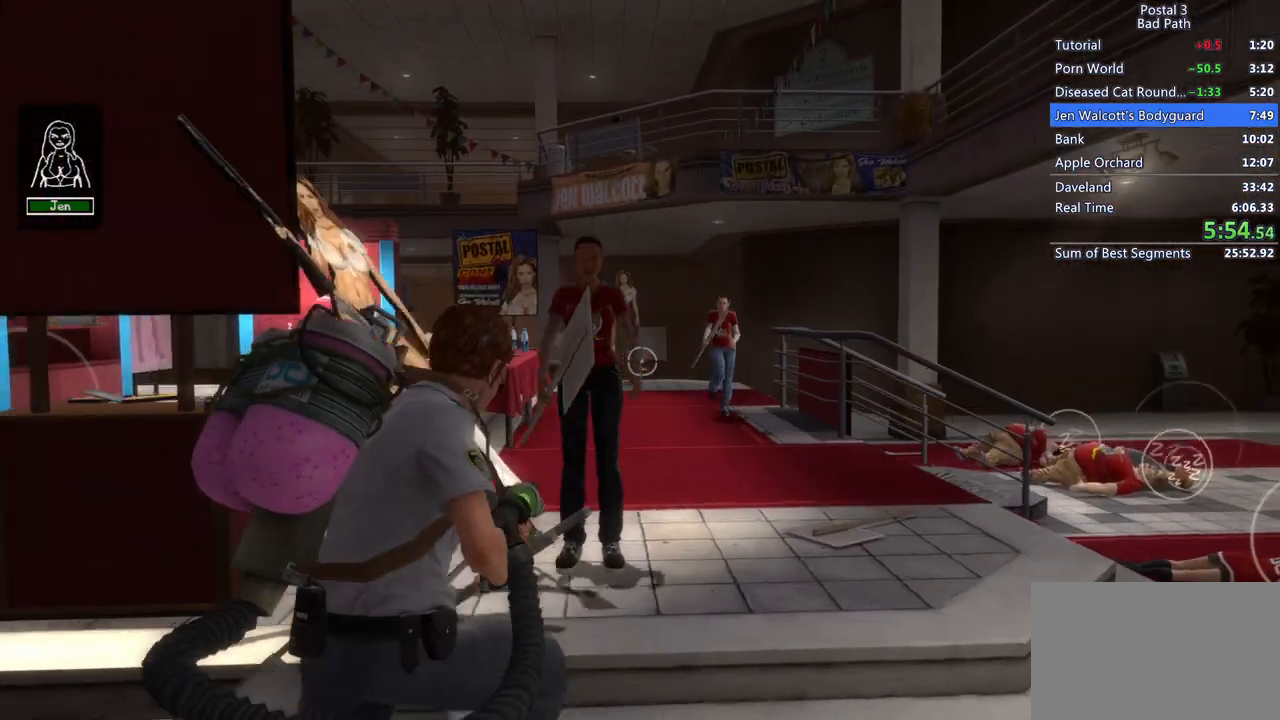
{"keys": [], "mouse": ["left"], "events": []}
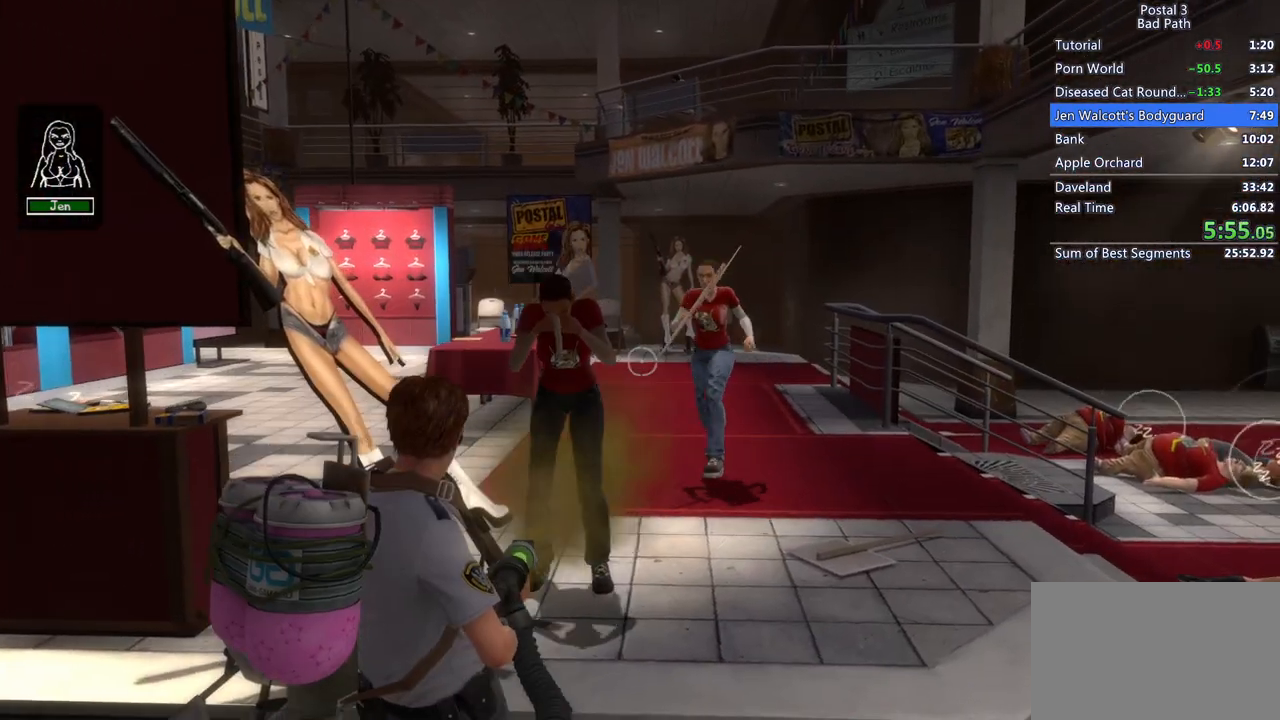
{"keys": [], "mouse": ["left"], "events": []}
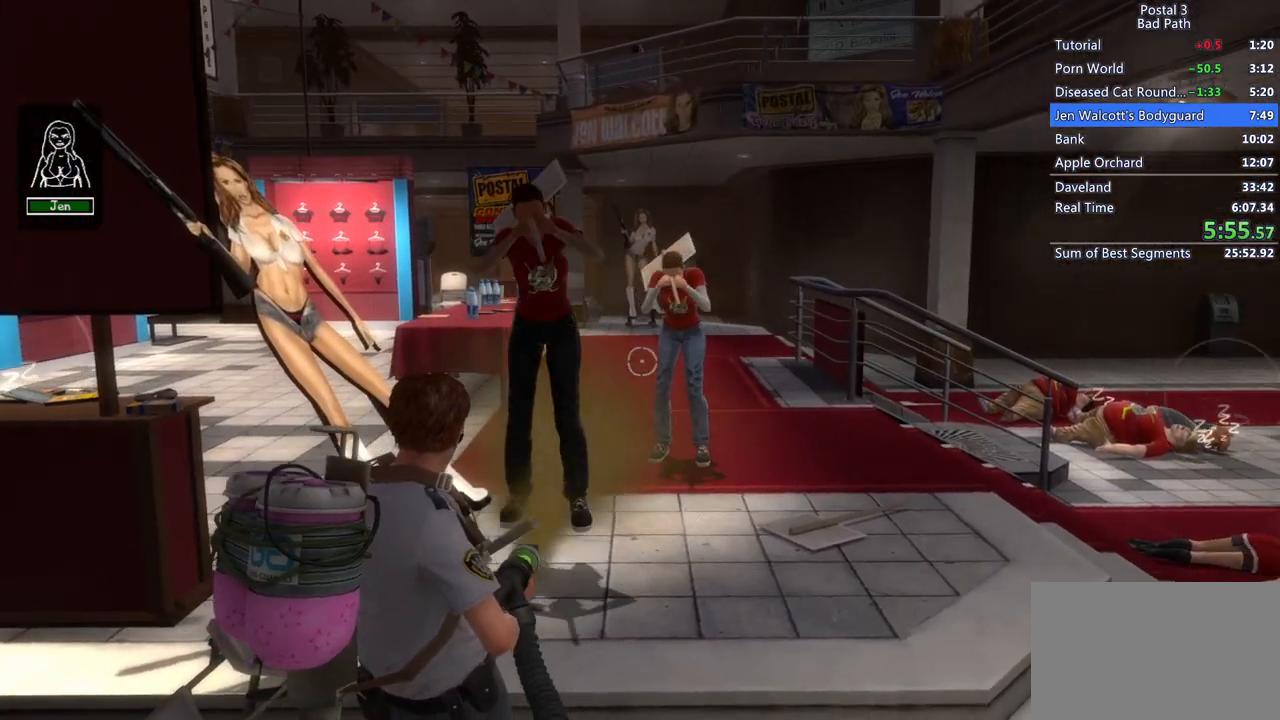
{"keys": ["w"], "mouse": ["left"], "events": [[200, "d", "down"], [250, "w", "down"], [283, "mouse_left", "up"], [383, "mouse_left", "down"], [433, "d", "up"]]}
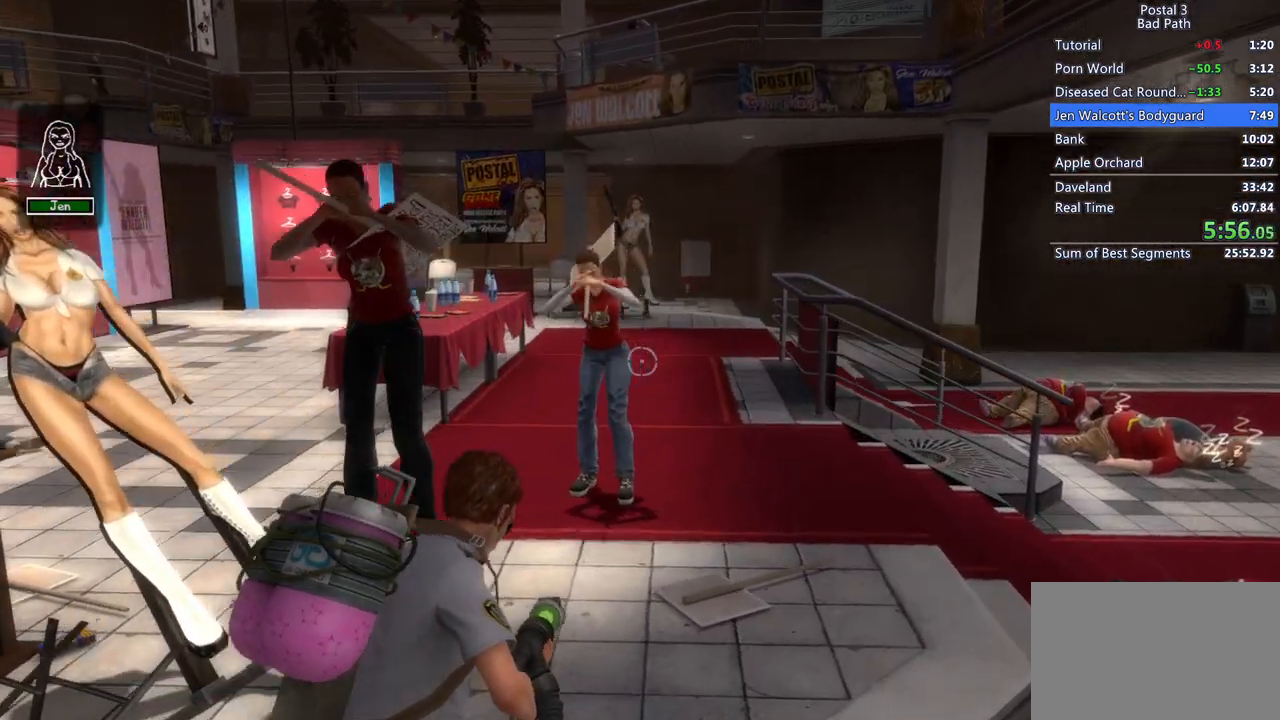
{"keys": [], "mouse": ["left"], "events": [[67, "w", "up"]]}
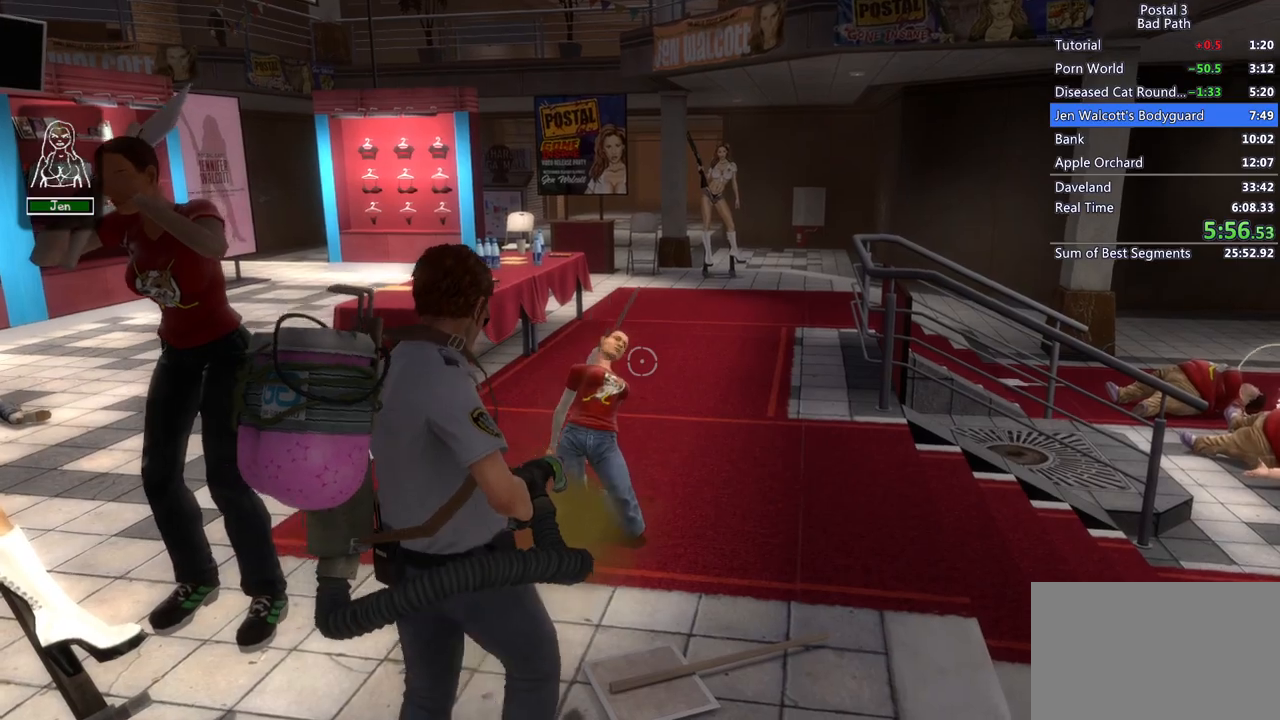
{"keys": [], "mouse": ["left"], "events": [[133, "mouse_left", "up"], [183, "mouse_left", "down"]]}
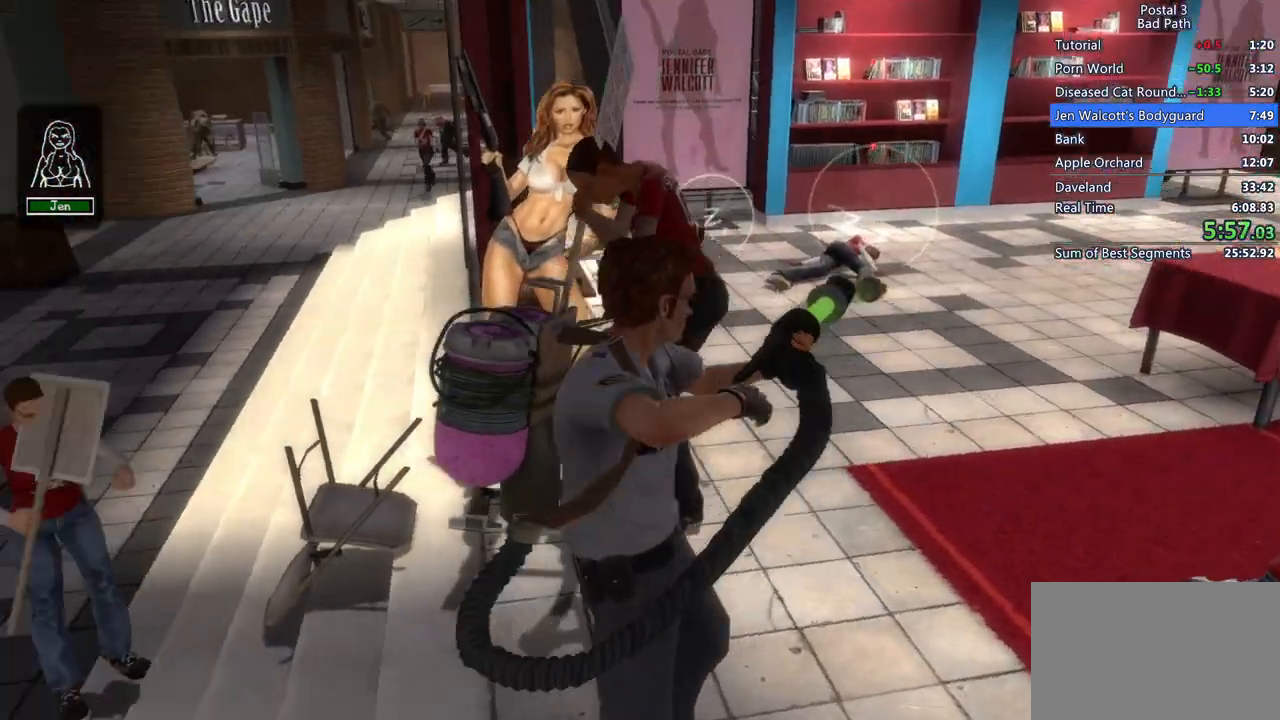
{"keys": [], "mouse": [], "events": [[250, "s", "down"], [433, "mouse_left", "up"], [467, "s", "up"]]}
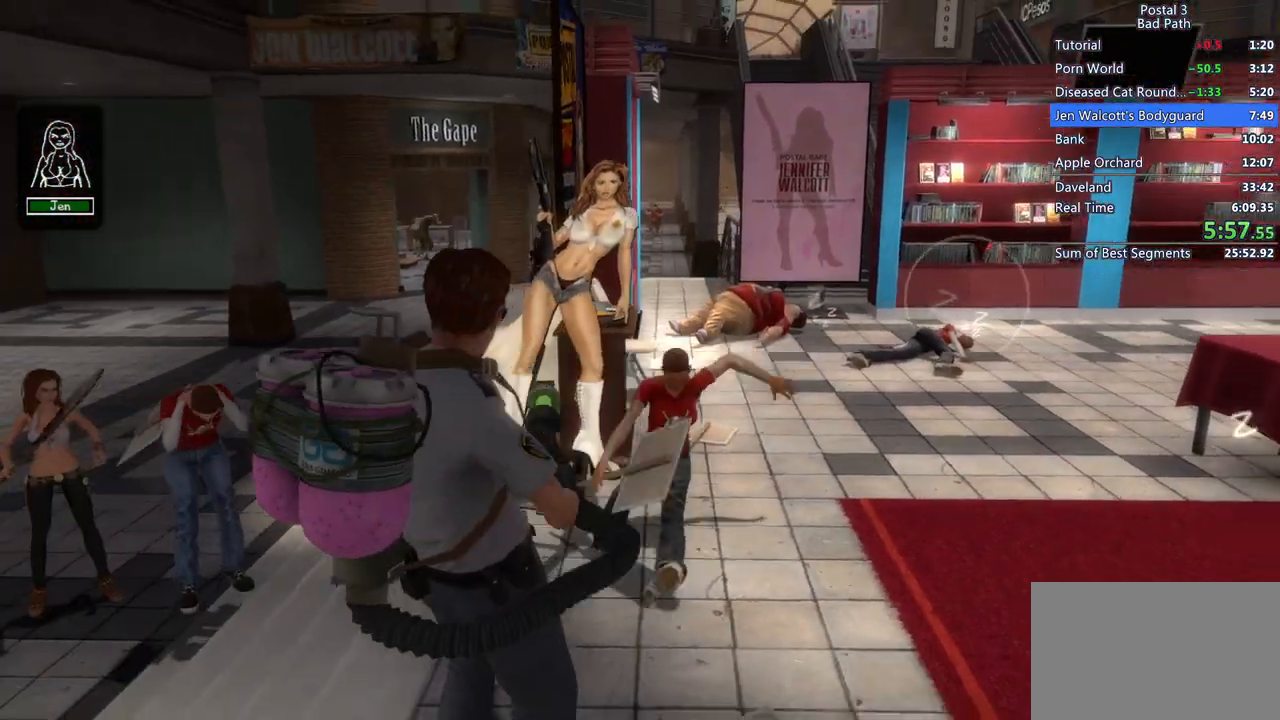
{"keys": [], "mouse": ["left"], "events": [[167, "mouse_left", "down"], [167, "w", "down"], [350, "w", "up"]]}
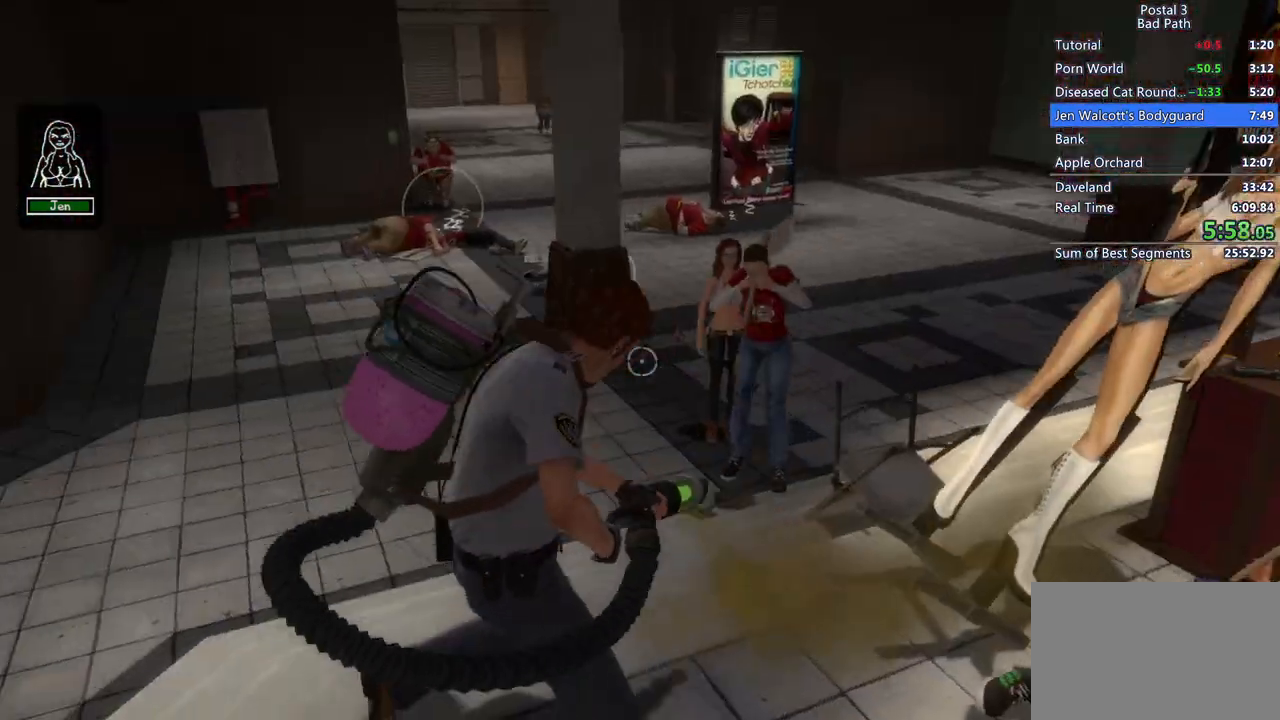
{"keys": [], "mouse": ["left"], "events": [[33, "mouse_left", "up"], [150, "mouse_left", "down"], [150, "w", "down"], [317, "w", "up"]]}
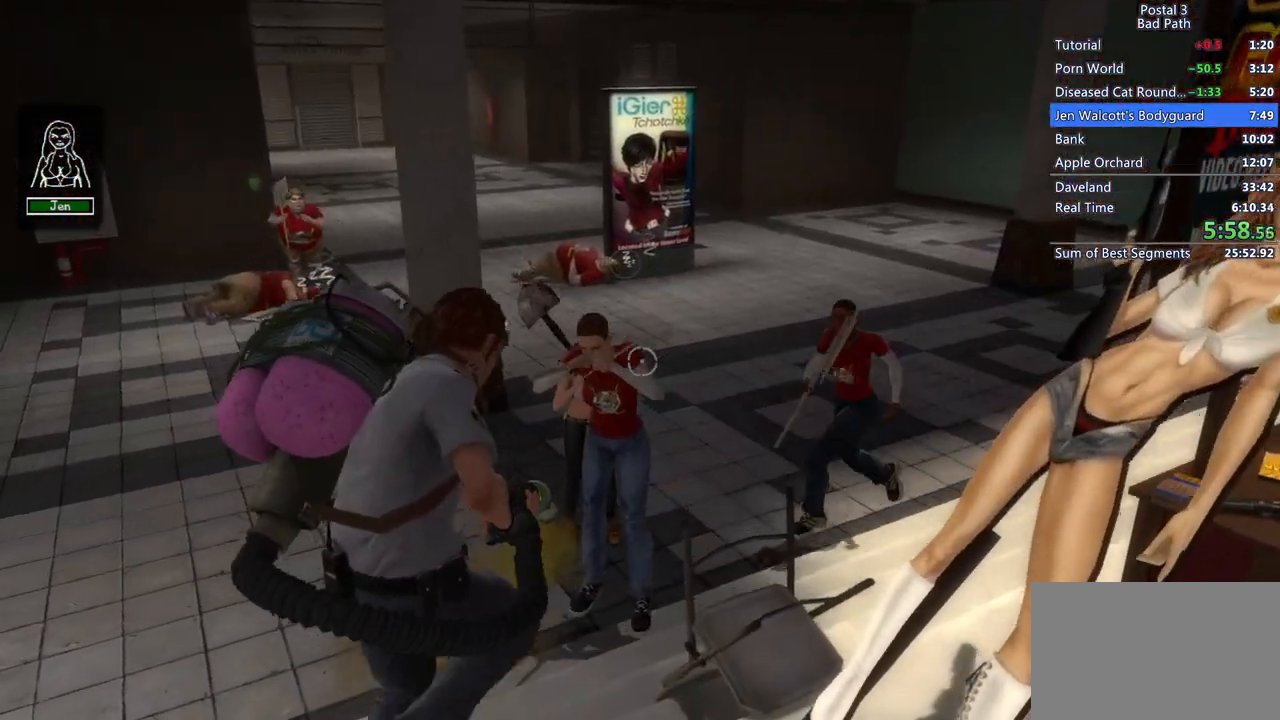
{"keys": [], "mouse": ["left"], "events": []}
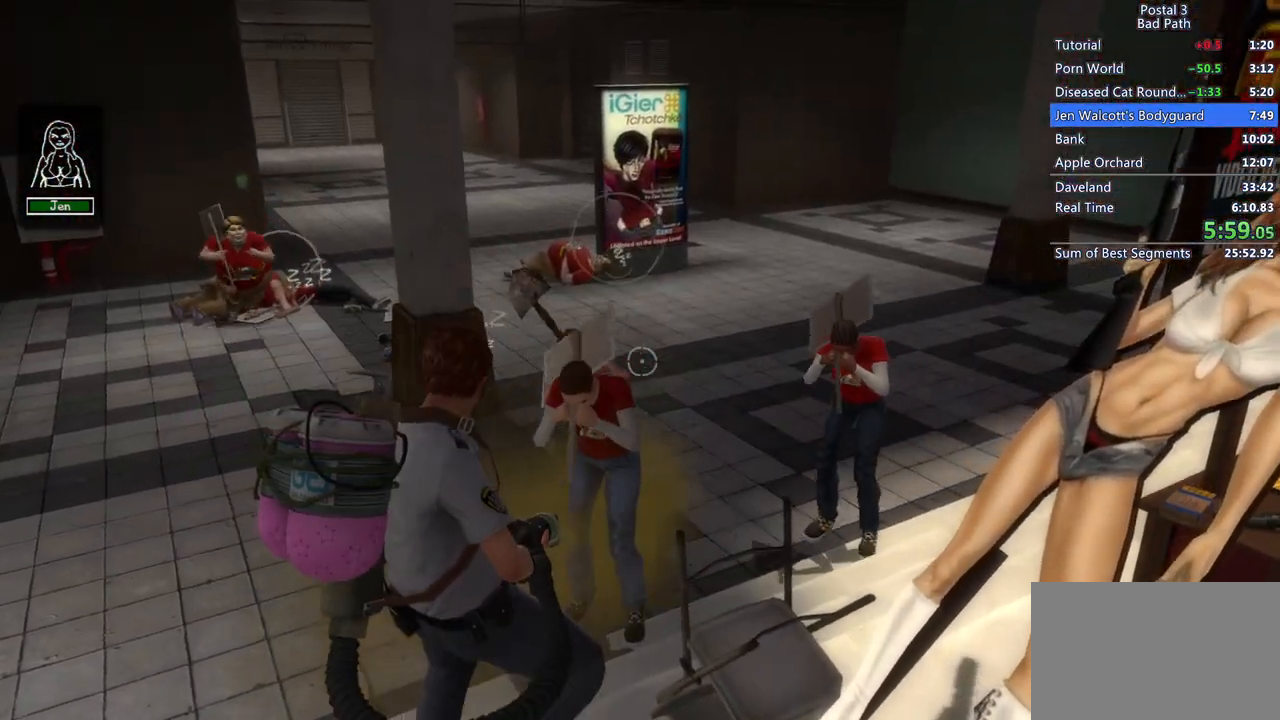
{"keys": ["a", "s"], "mouse": ["right"], "events": [[117, "s", "down"], [450, "a", "down"], [450, "mouse_left", "up"], [450, "mouse_right", "down"]]}
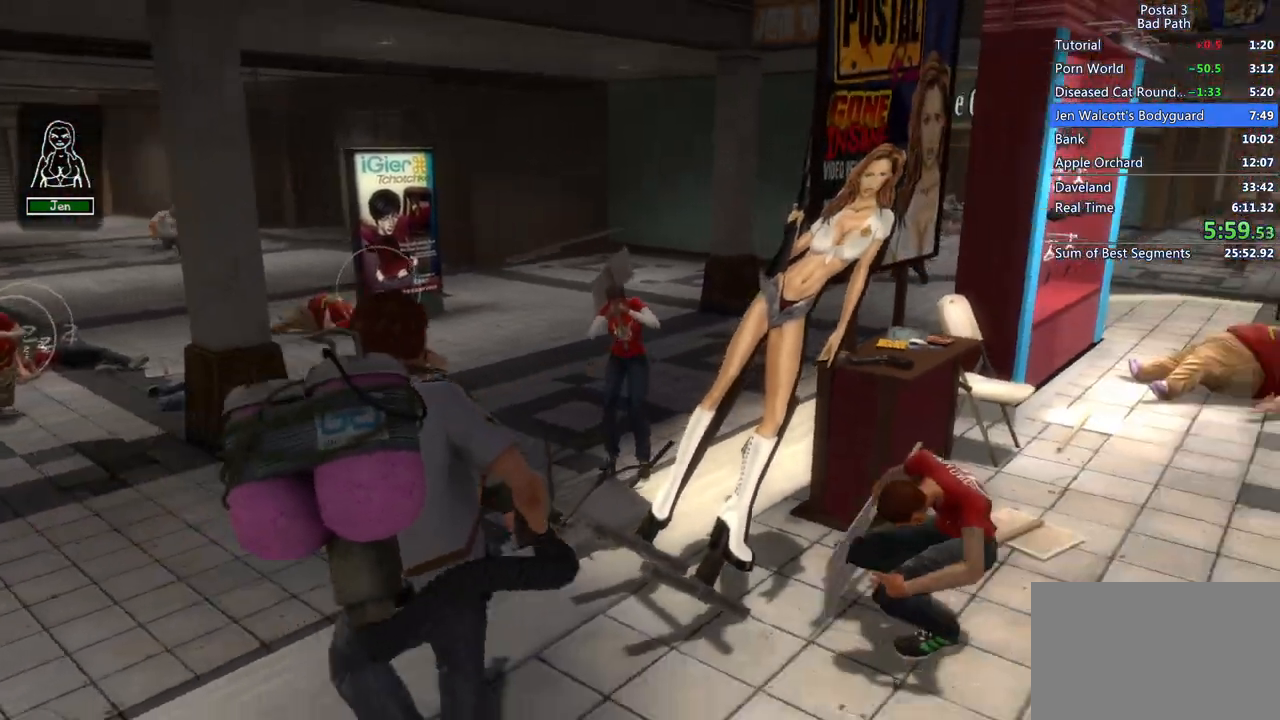
{"keys": ["d", "s"], "mouse": ["right"], "events": [[367, "a", "up"], [417, "d", "down"]]}
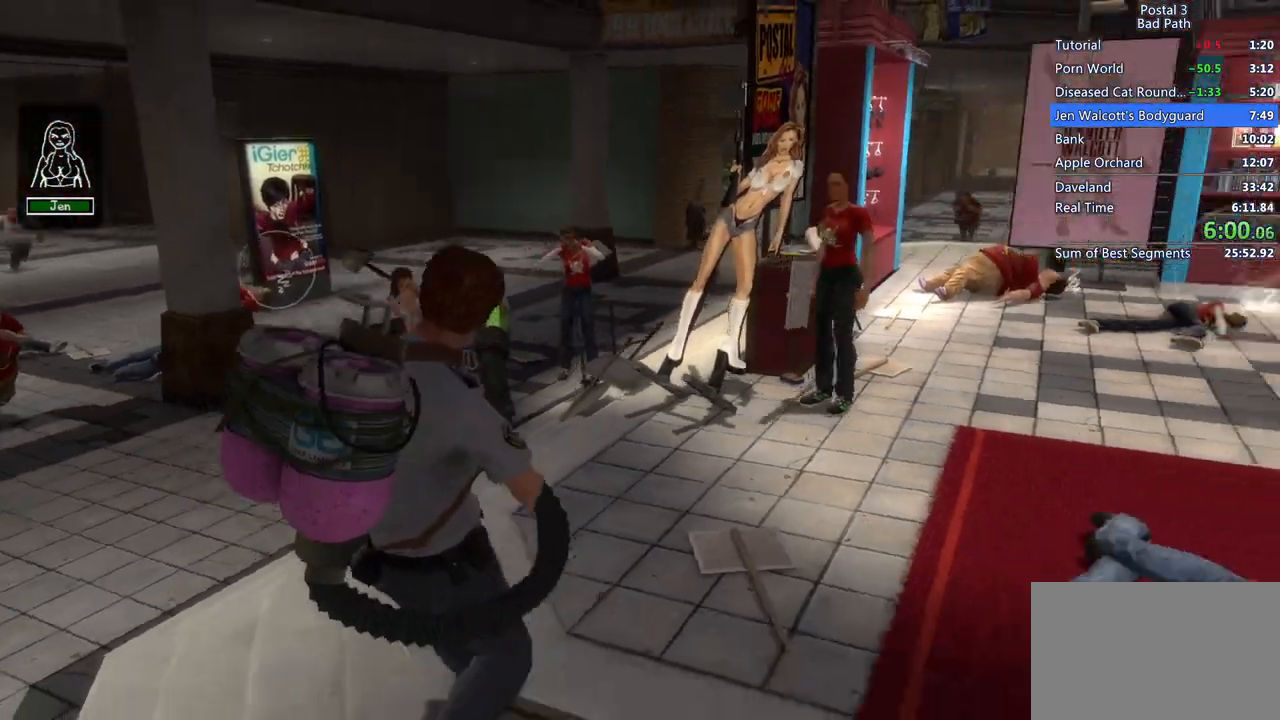
{"keys": [], "mouse": ["right"], "events": [[67, "d", "up"], [283, "s", "up"]]}
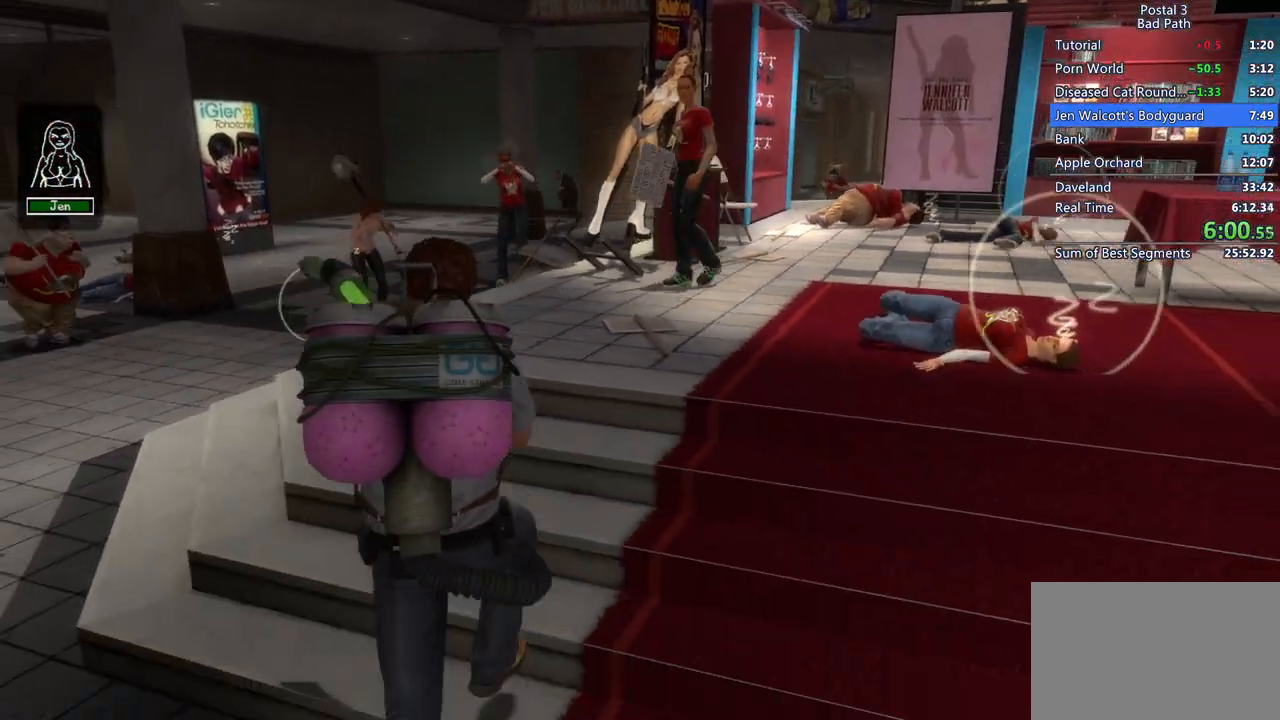
{"keys": ["a"], "mouse": ["right"], "events": [[450, "a", "down"]]}
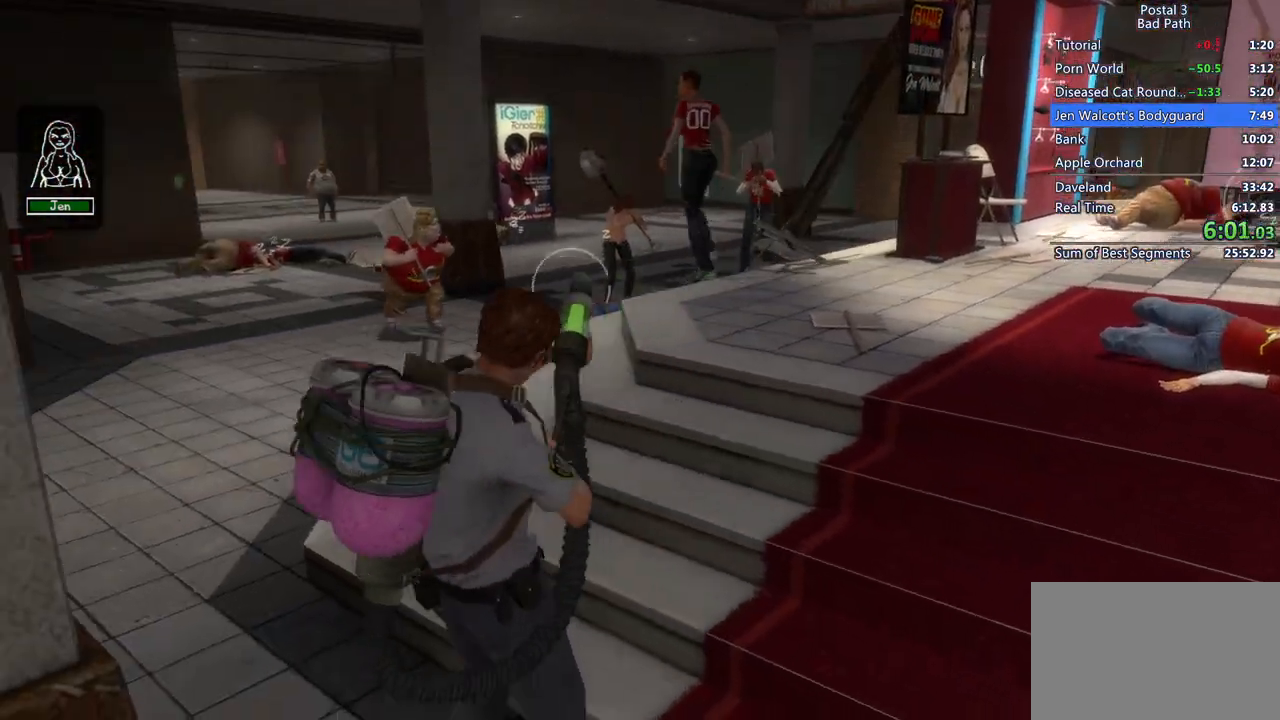
{"keys": ["a", "w"], "mouse": ["right"], "events": [[233, "w", "down"], [283, "w", "up"], [450, "w", "down"]]}
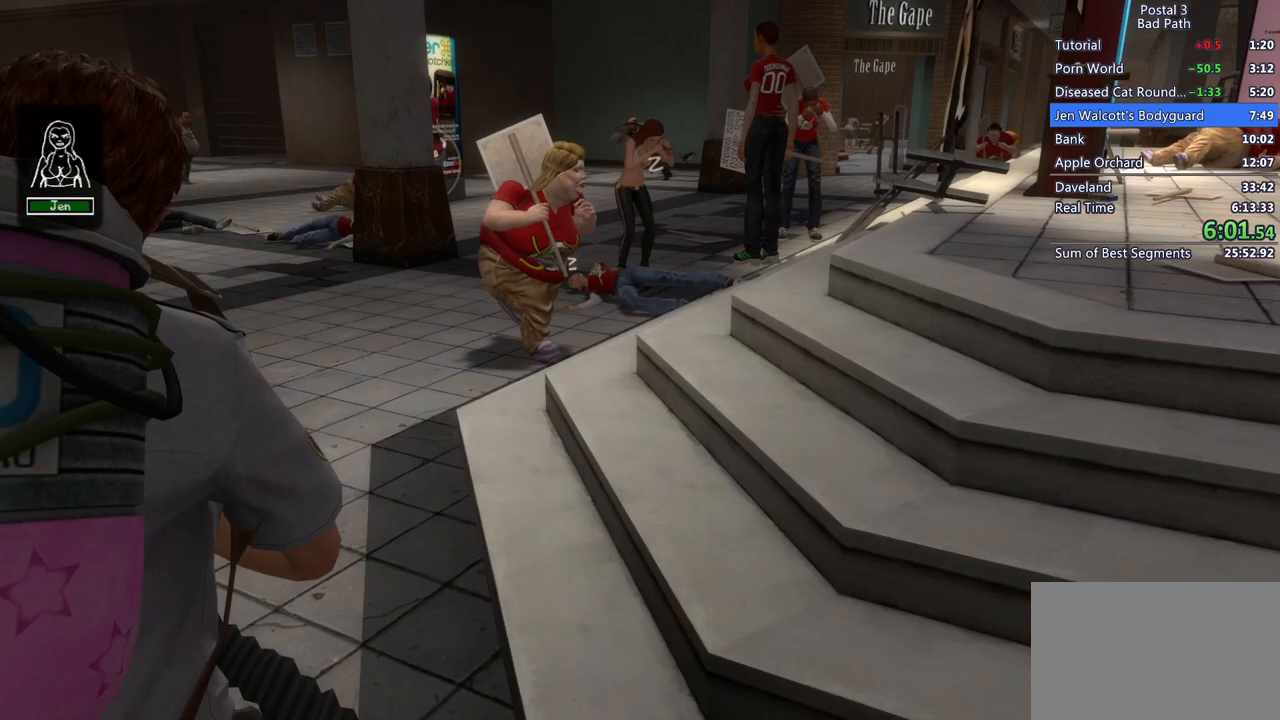
{"keys": ["a", "w"], "mouse": ["right"], "events": [[50, "a", "up"], [383, "a", "down"]]}
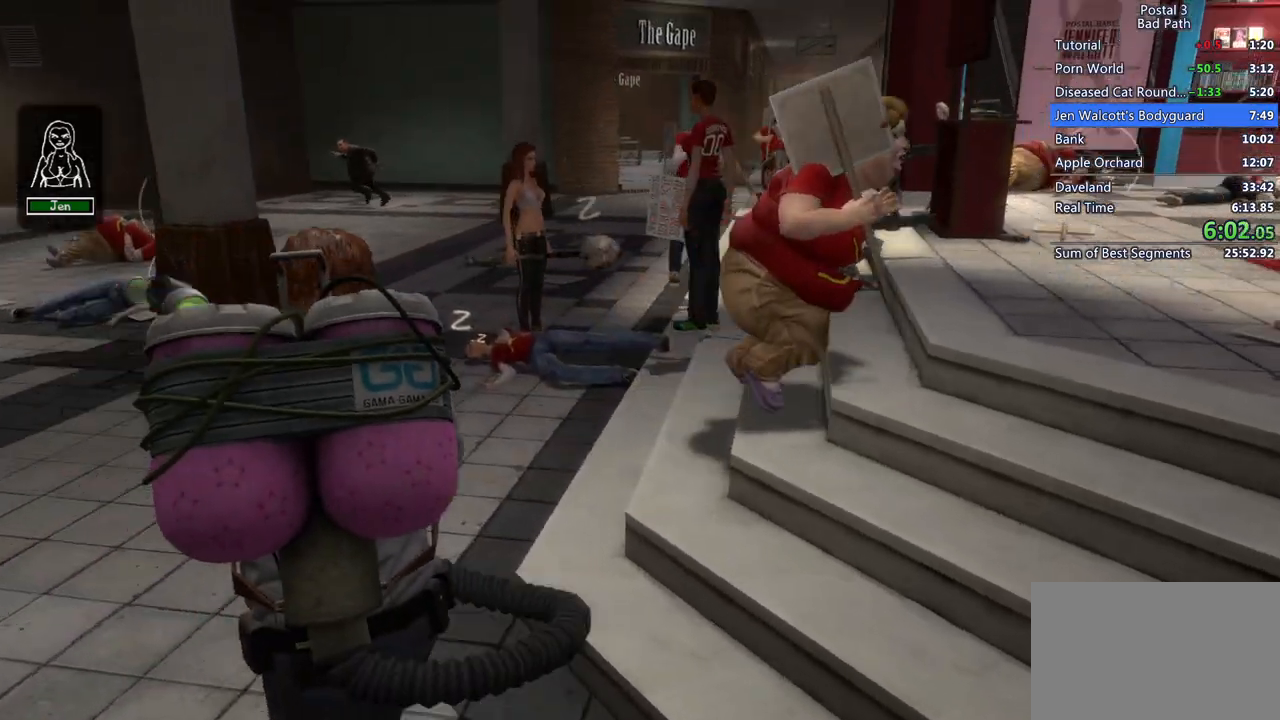
{"keys": ["w"], "mouse": ["left"], "events": [[167, "a", "up"], [350, "mouse_right", "up"], [450, "mouse_left", "down"]]}
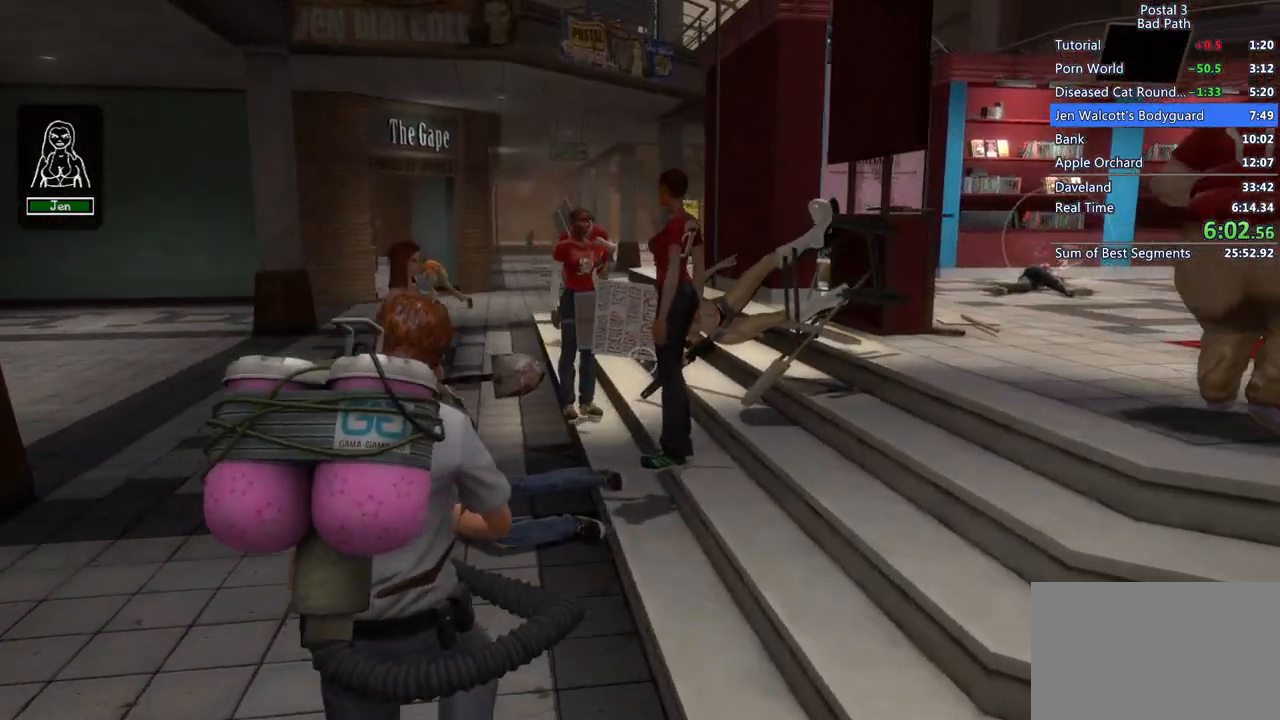
{"keys": [], "mouse": ["left"], "events": [[133, "w", "up"]]}
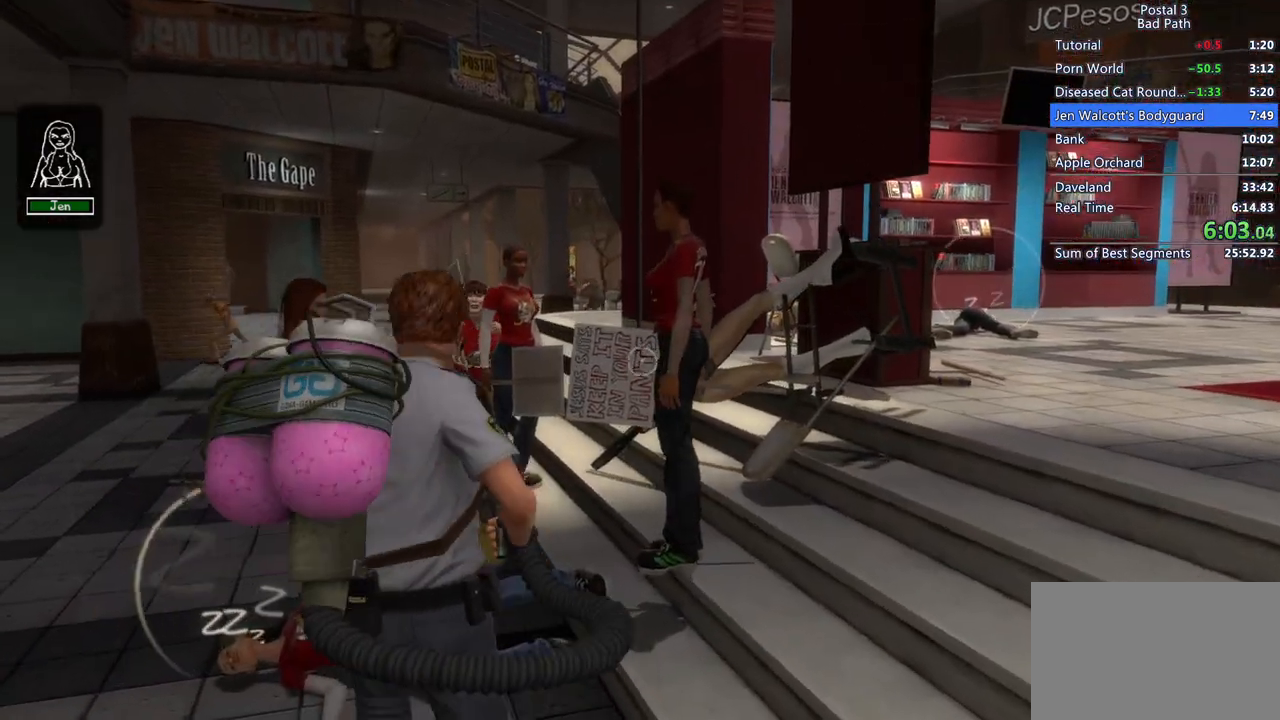
{"keys": [], "mouse": ["left"], "events": [[100, "mouse_left", "up"], [200, "mouse_left", "down"]]}
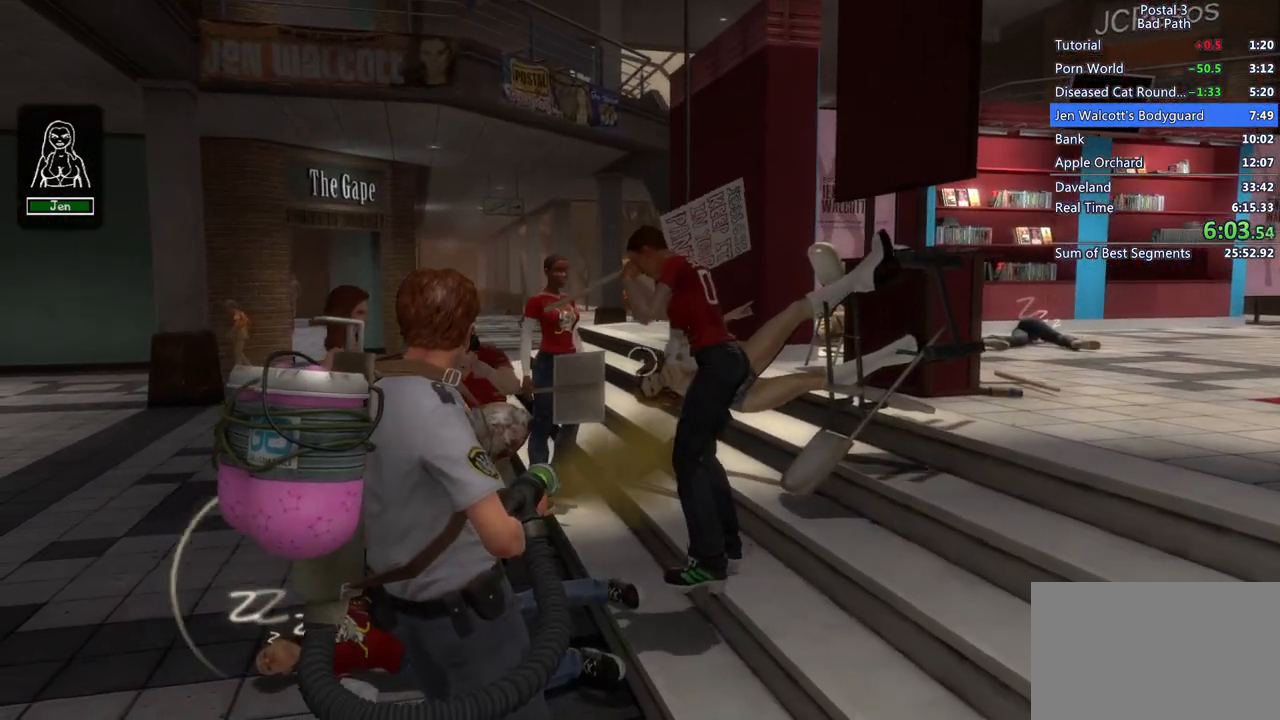
{"keys": [], "mouse": ["left"], "events": []}
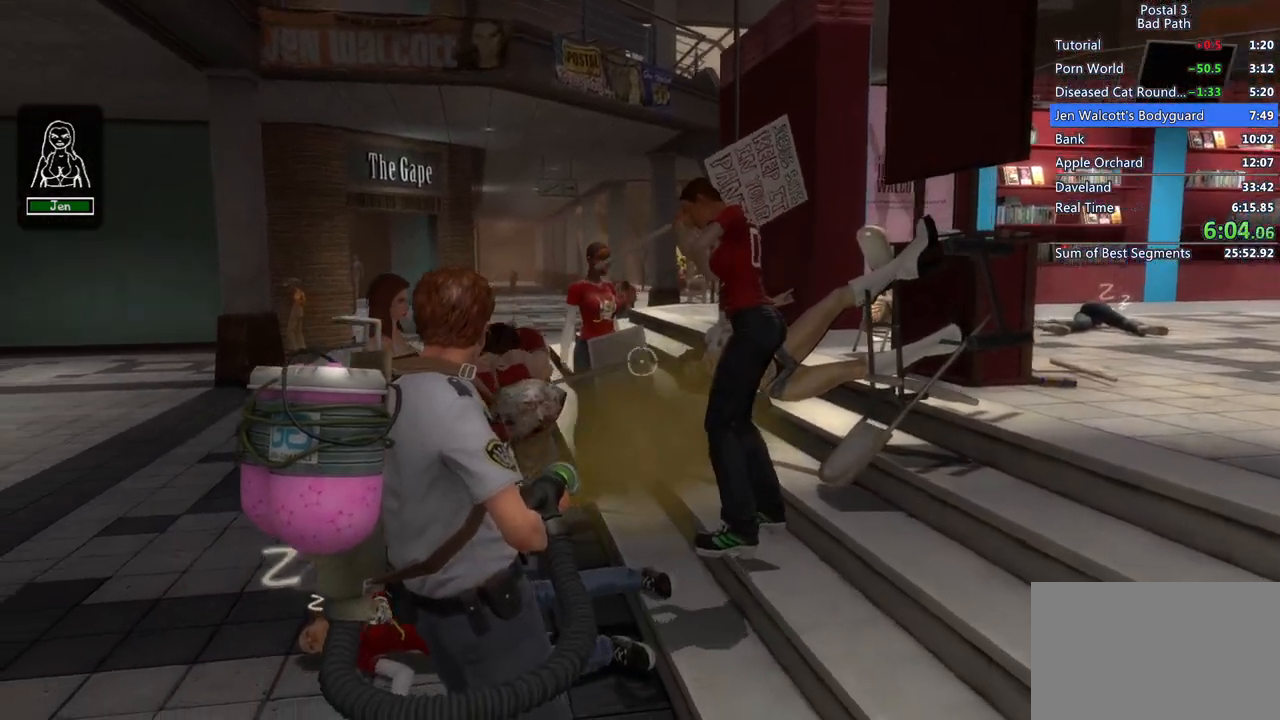
{"keys": [], "mouse": ["left"], "events": [[83, "w", "down"], [267, "w", "up"]]}